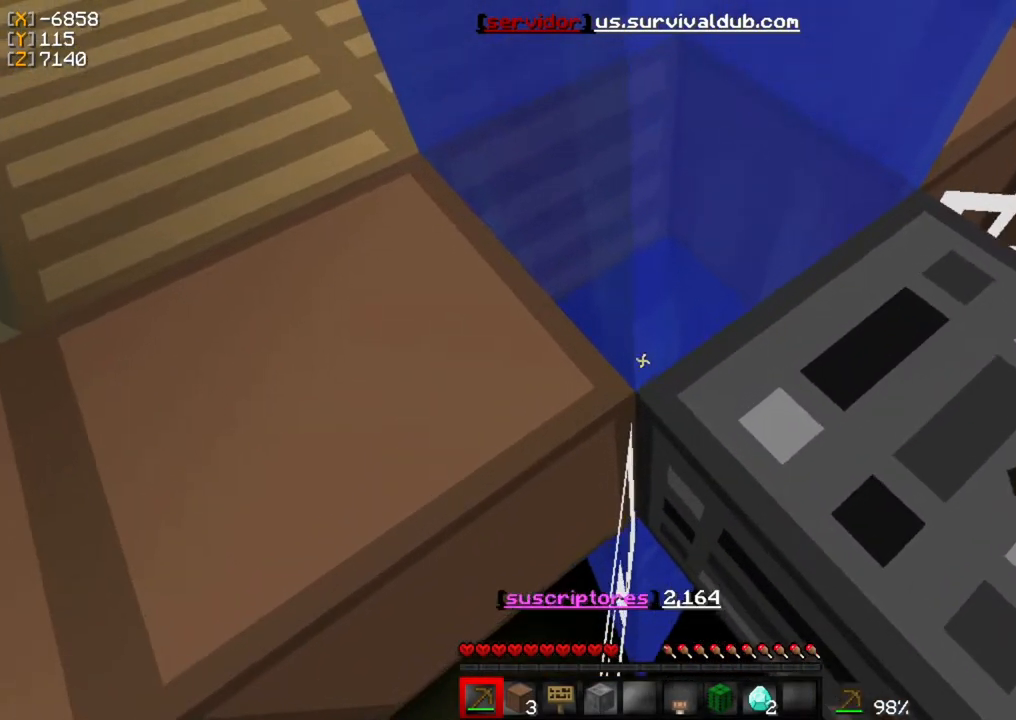
Gameplay with keyboard and mouse; each line is a JSON object with the keys and mouse buttons held at the frame after it. "events" lists presses ("down") and releases ("up") of "a", "d", "s", "w", "mouse_left" and "mouse_right" between this image and that frame as [ms after this image, input, new state], when the widget could be followed in between. "mouse_left", "mouse_right" = the "left", "right" buttons of the "mouse" list. No other keys are recorded. Fast repeated clicks can show as one long hold. Mouse movement is not recorded.
{"keys": ["w"], "mouse": [], "events": []}
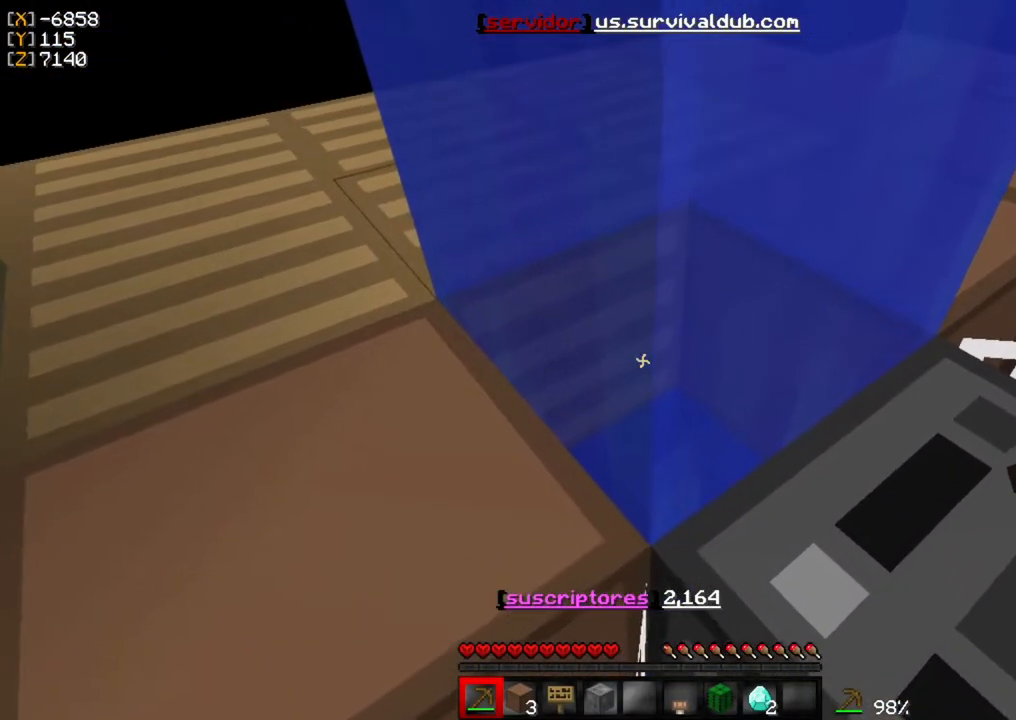
{"keys": ["w"], "mouse": [], "events": []}
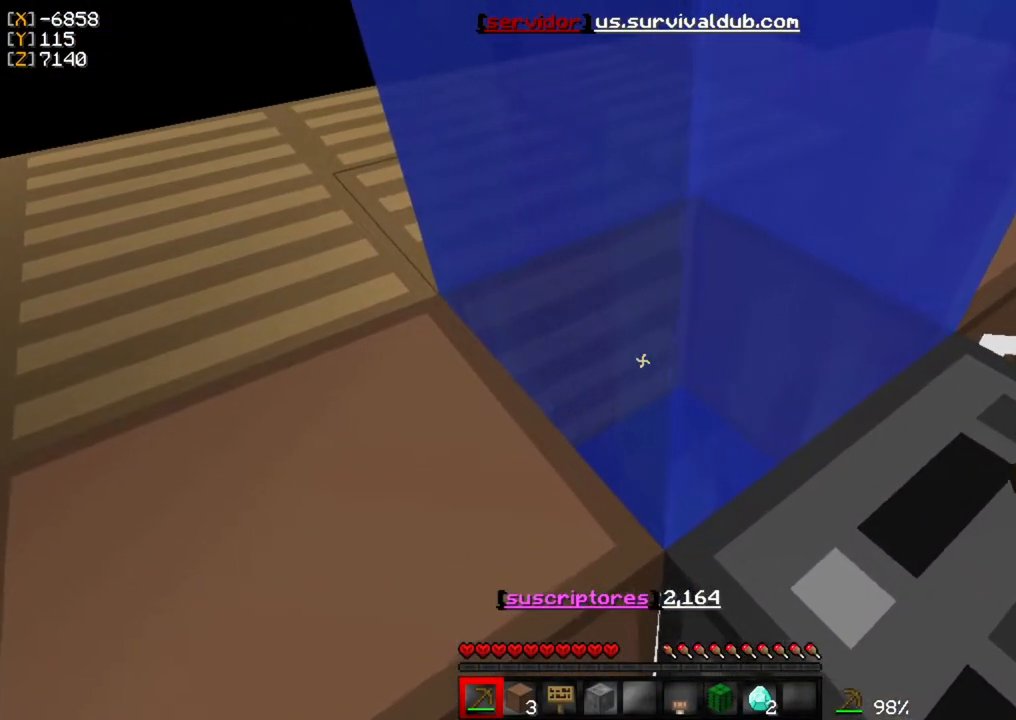
{"keys": ["w"], "mouse": [], "events": []}
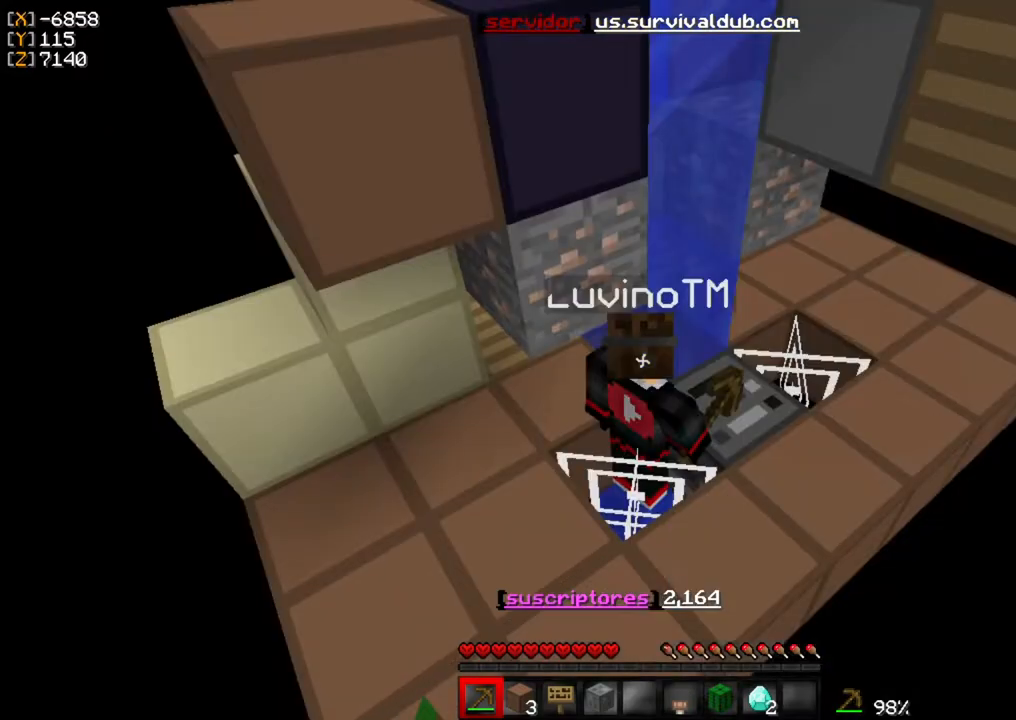
{"keys": ["w"], "mouse": [], "events": []}
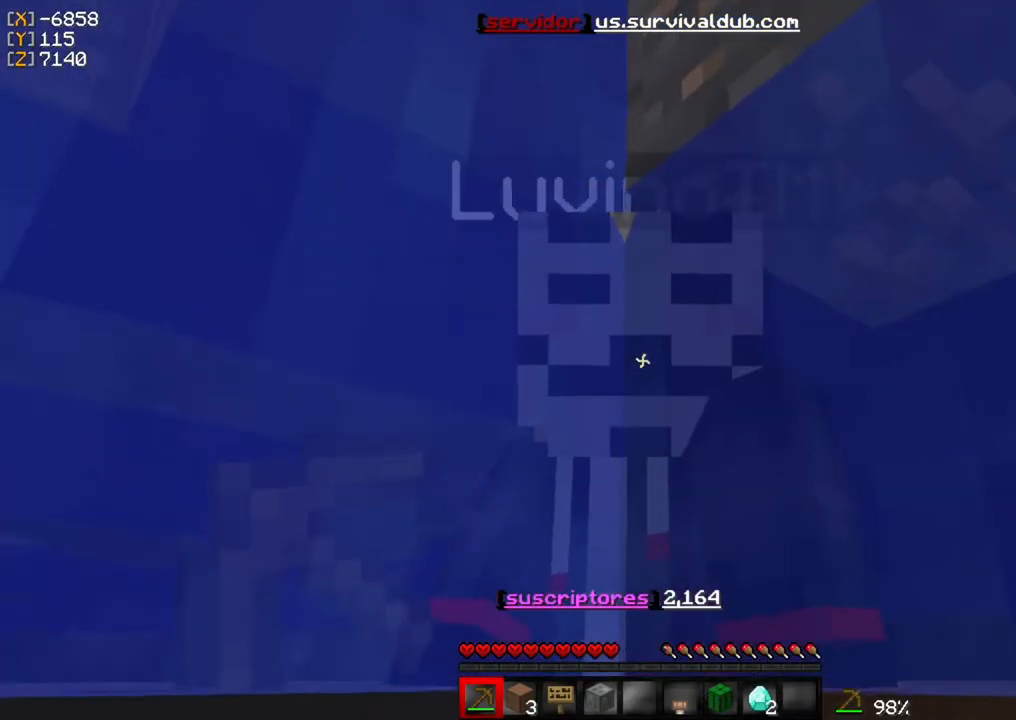
{"keys": ["w"], "mouse": [], "events": []}
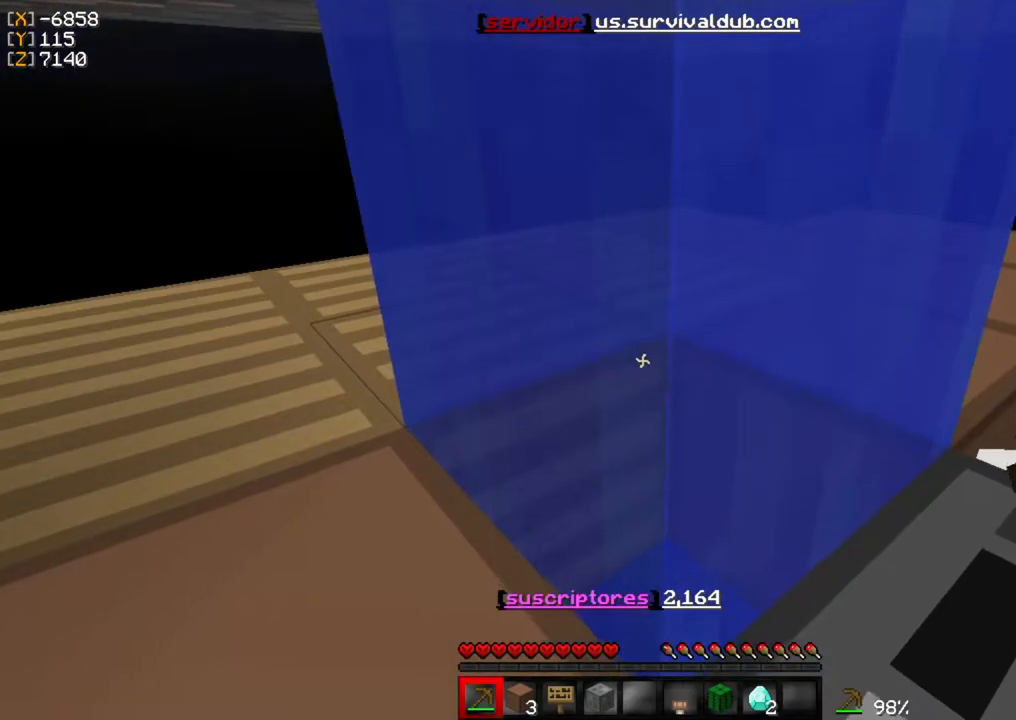
{"keys": ["w"], "mouse": [], "events": []}
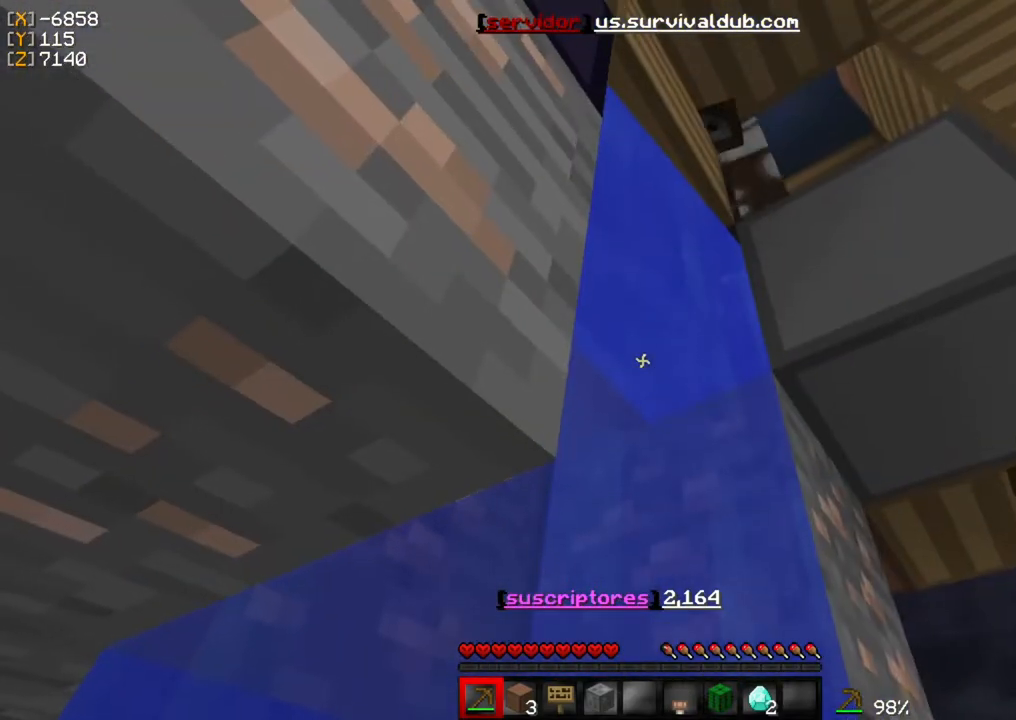
{"keys": ["w"], "mouse": [], "events": []}
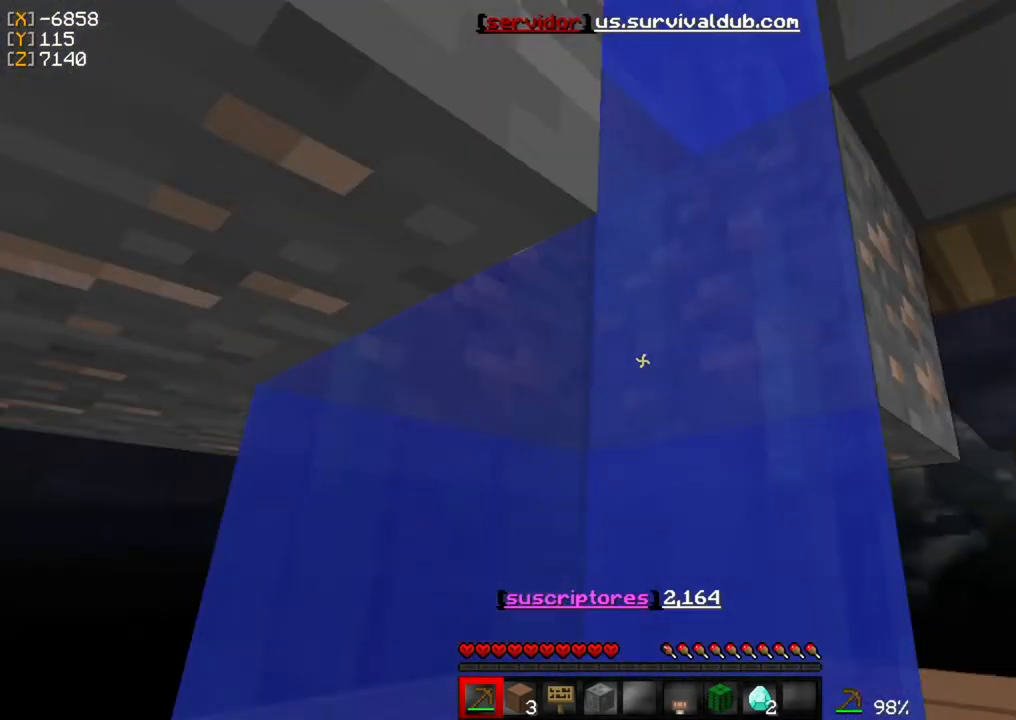
{"keys": ["w"], "mouse": [], "events": []}
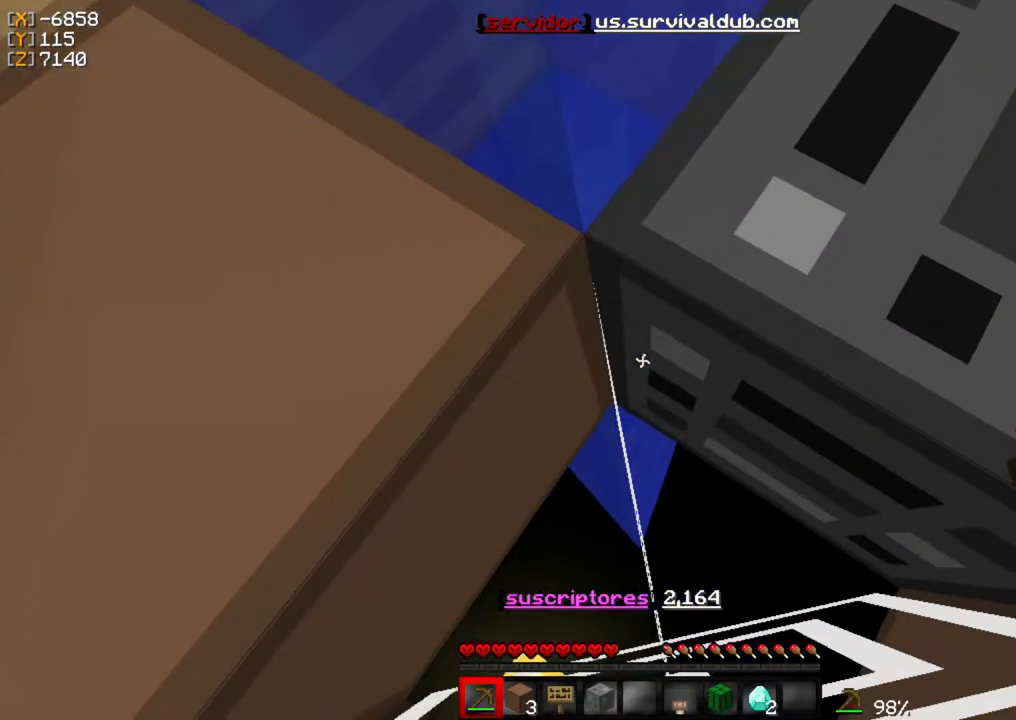
{"keys": ["w"], "mouse": [], "events": []}
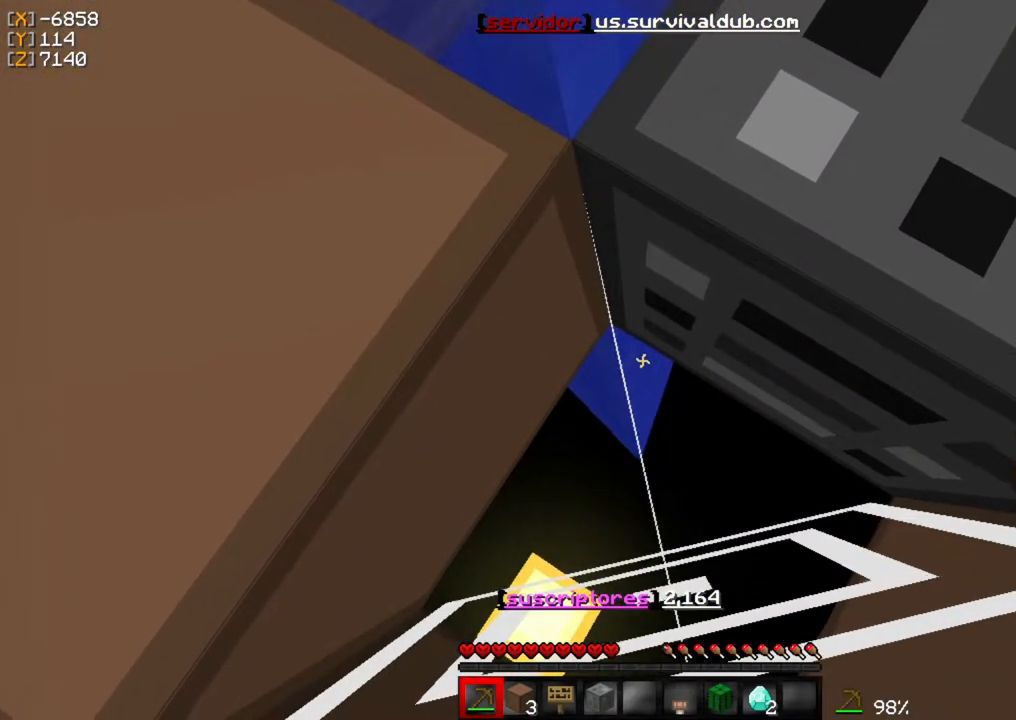
{"keys": ["w"], "mouse": [], "events": []}
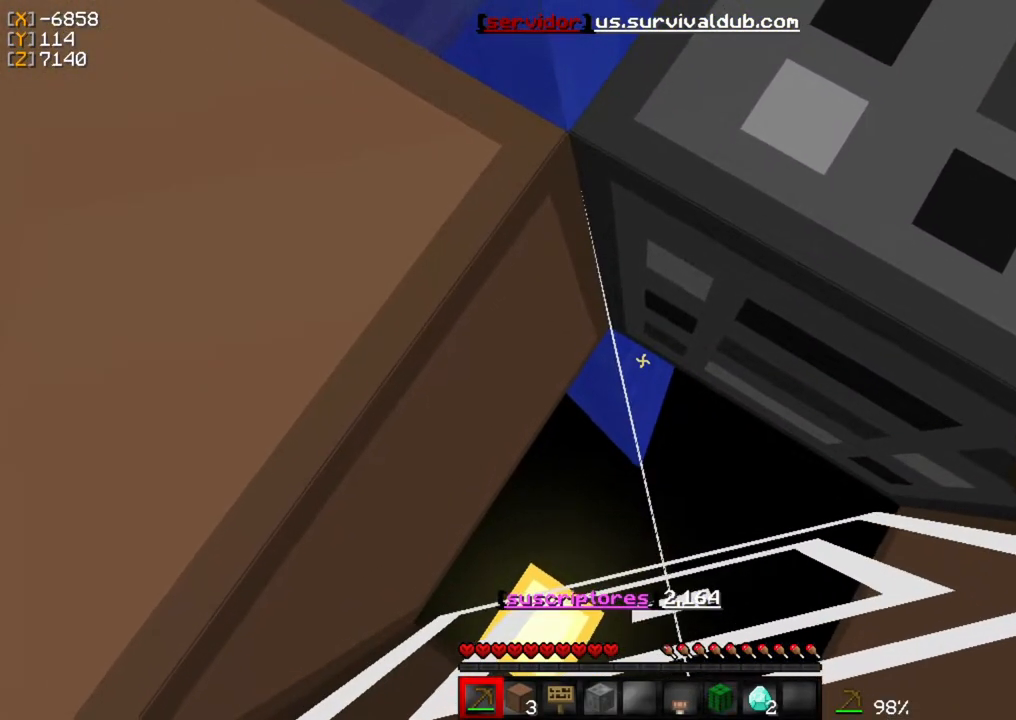
{"keys": ["w"], "mouse": [], "events": []}
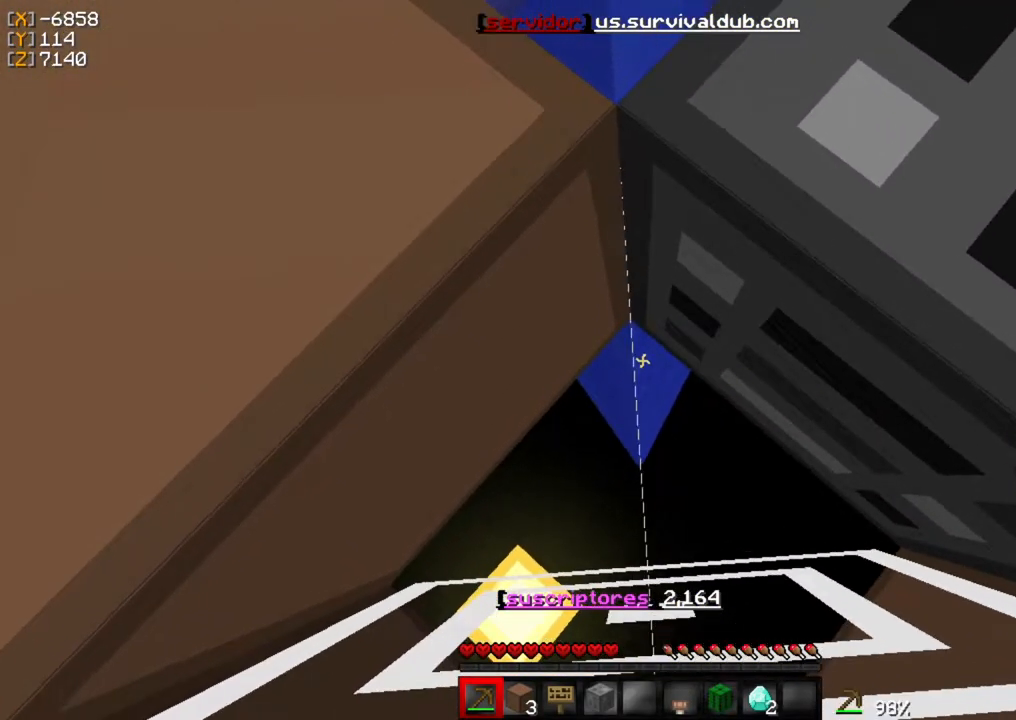
{"keys": ["w"], "mouse": [], "events": []}
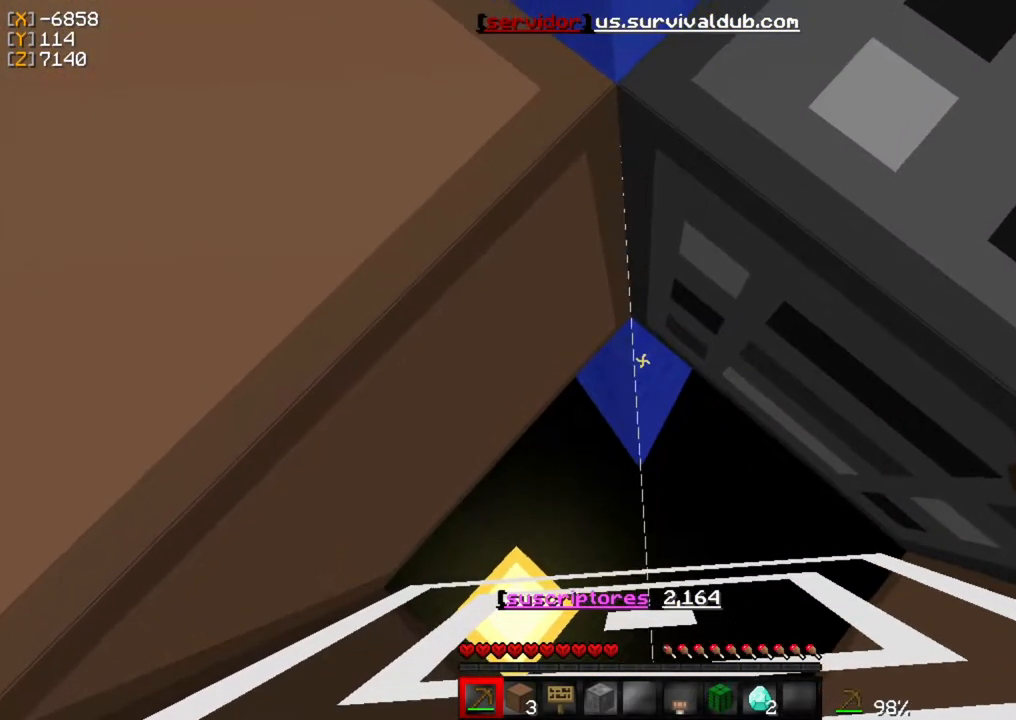
{"keys": ["w"], "mouse": [], "events": []}
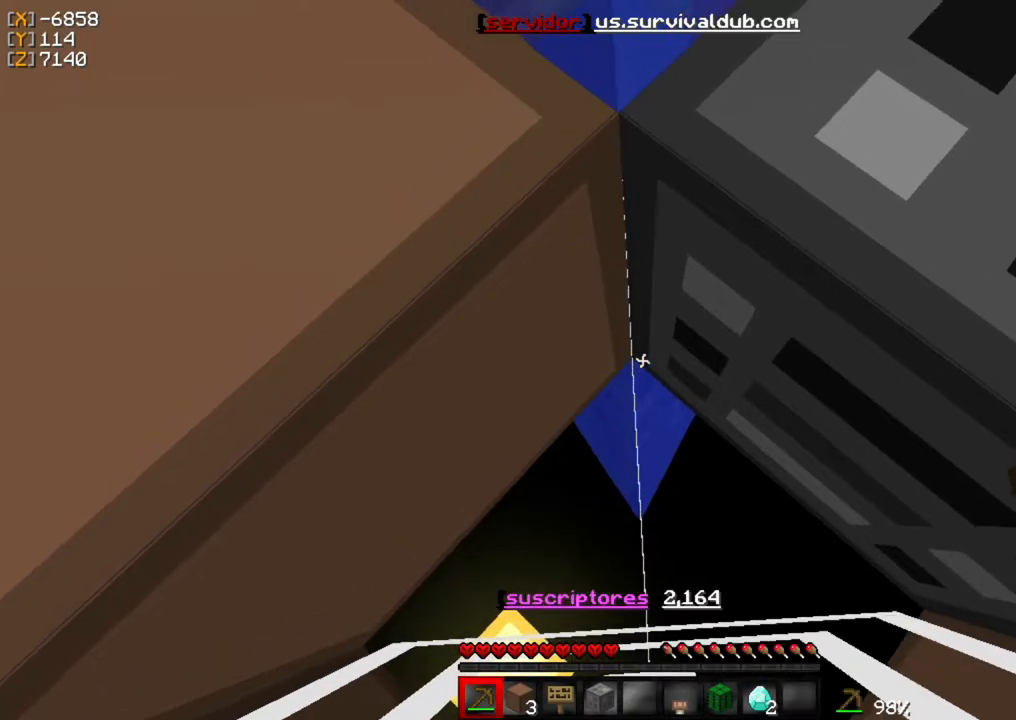
{"keys": ["w"], "mouse": ["left"], "events": [[317, "mouse_left", "down"]]}
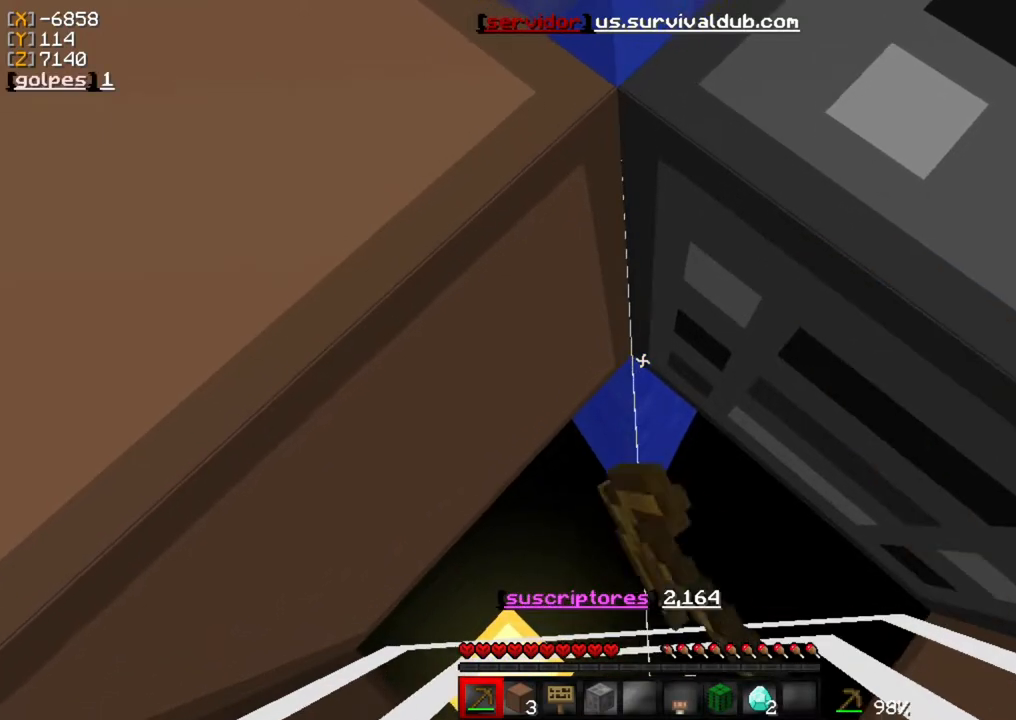
{"keys": ["w"], "mouse": ["left"], "events": []}
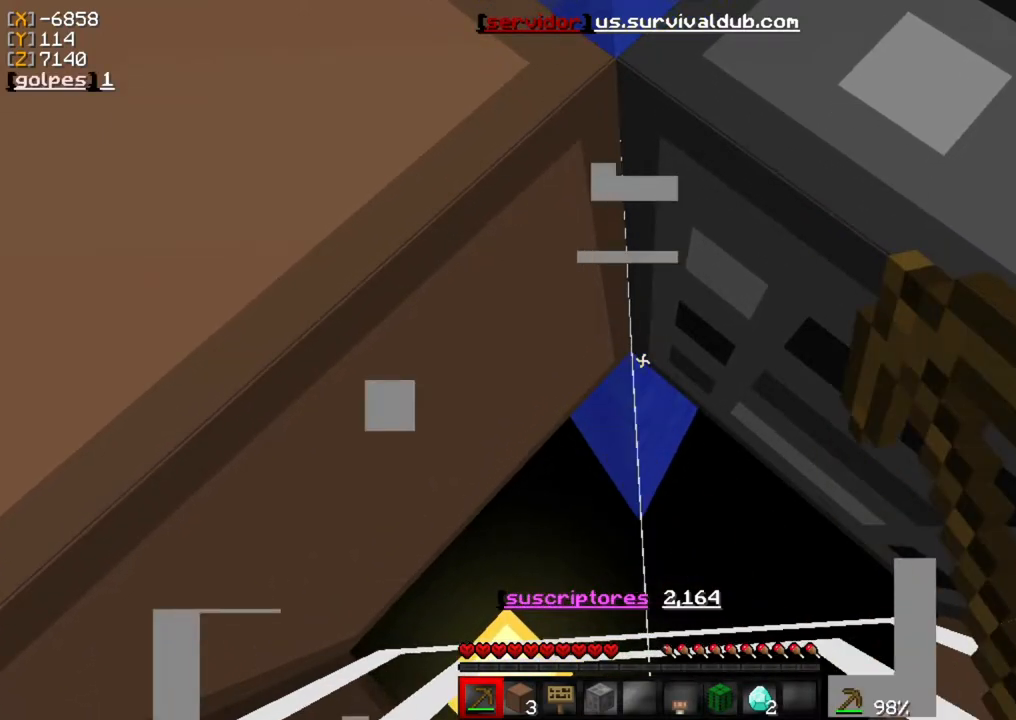
{"keys": ["w"], "mouse": ["left"], "events": []}
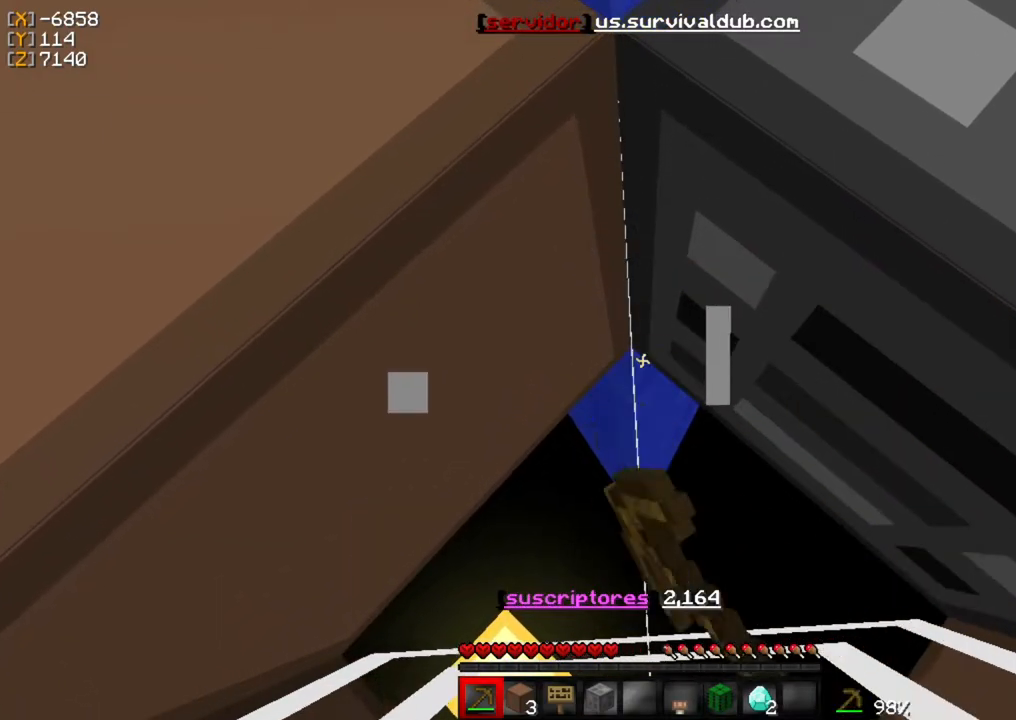
{"keys": ["w"], "mouse": ["left"], "events": []}
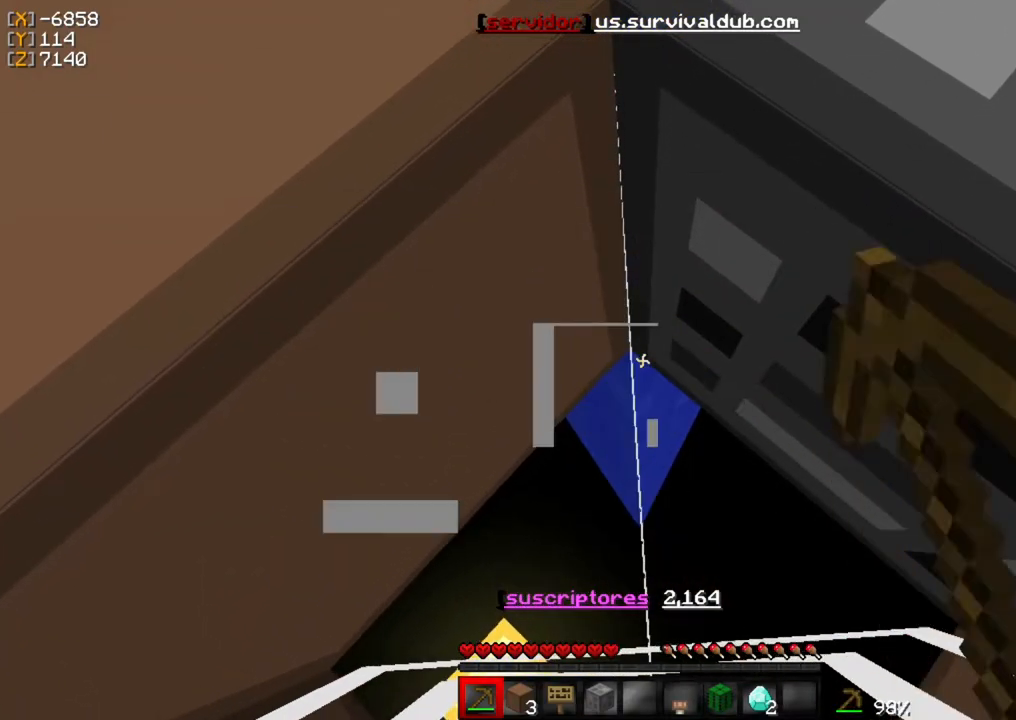
{"keys": ["w"], "mouse": ["left"], "events": []}
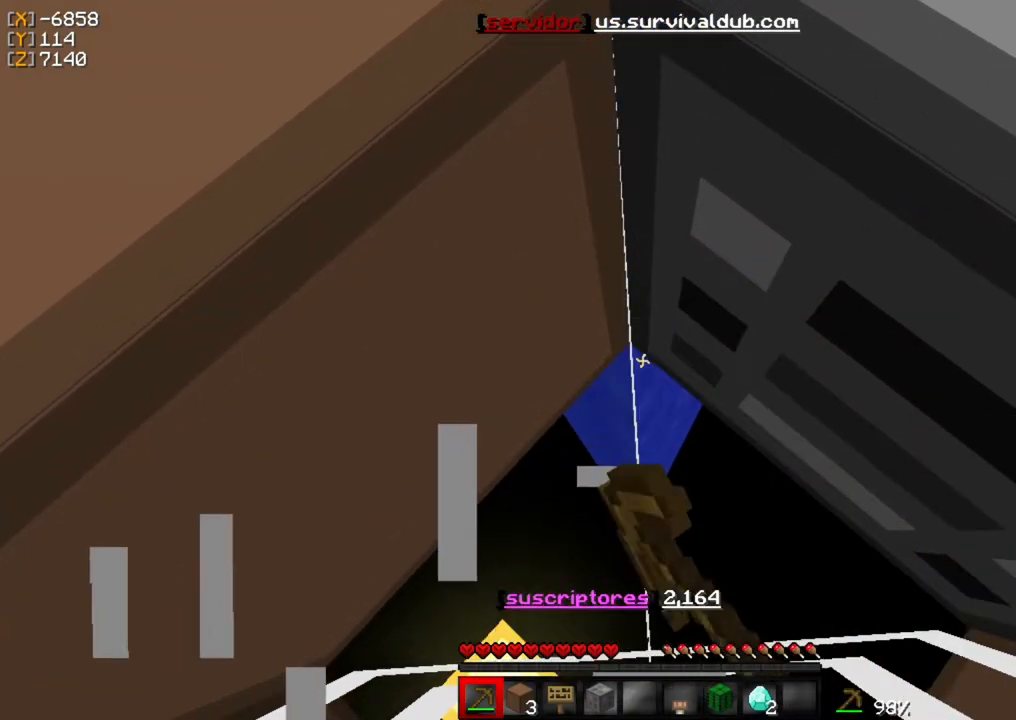
{"keys": ["w"], "mouse": [], "events": [[317, "mouse_left", "up"]]}
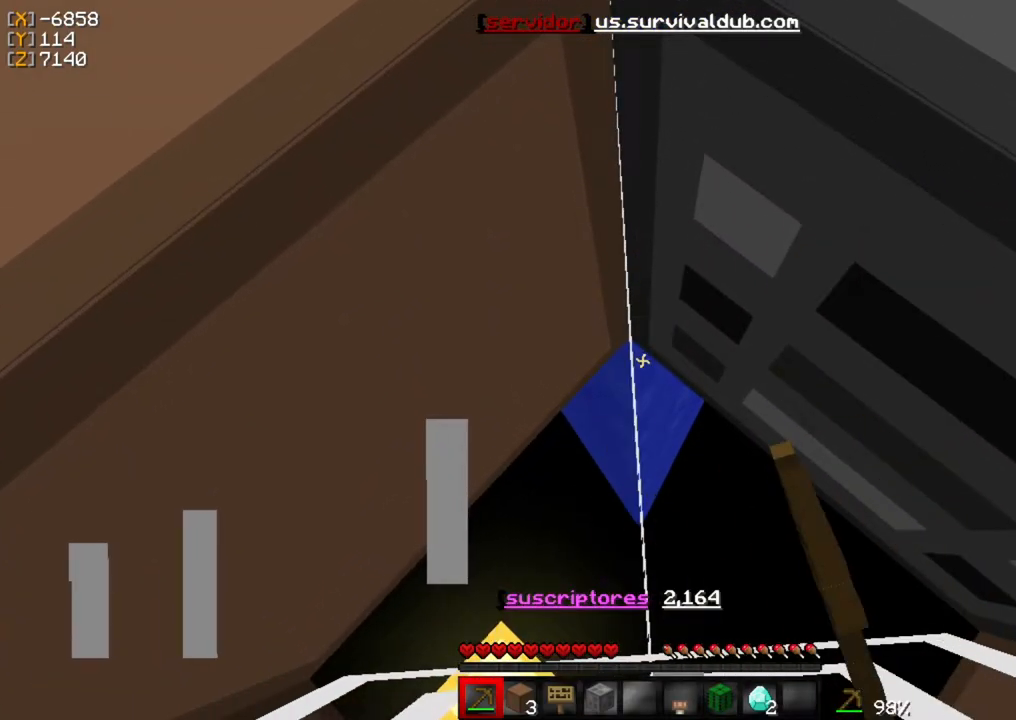
{"keys": ["w"], "mouse": [], "events": []}
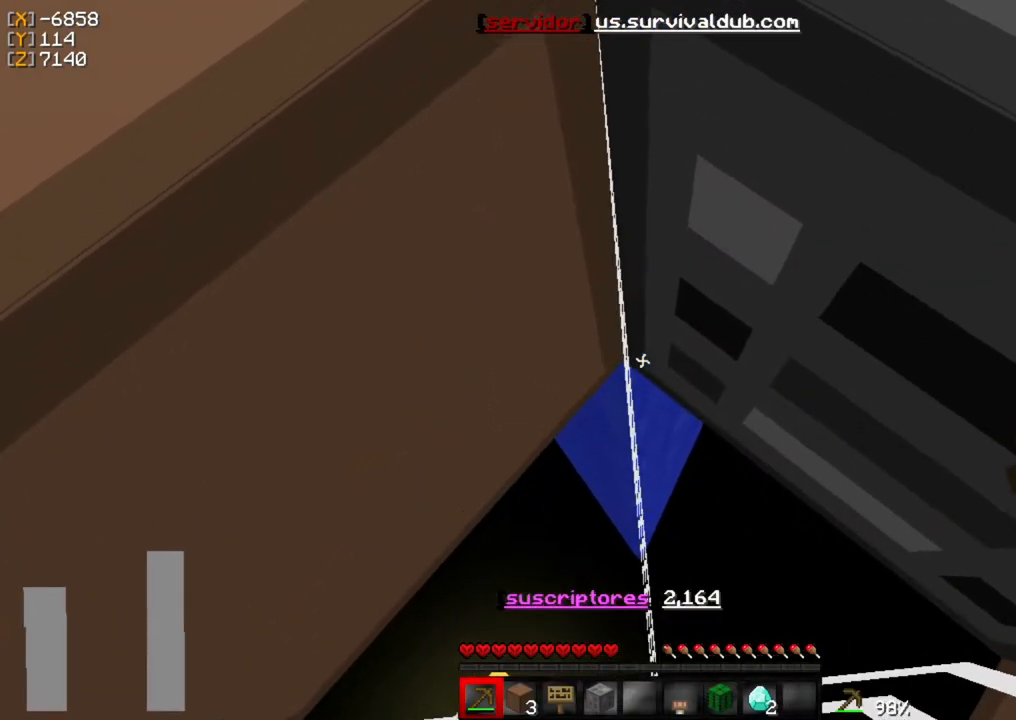
{"keys": ["w"], "mouse": [], "events": []}
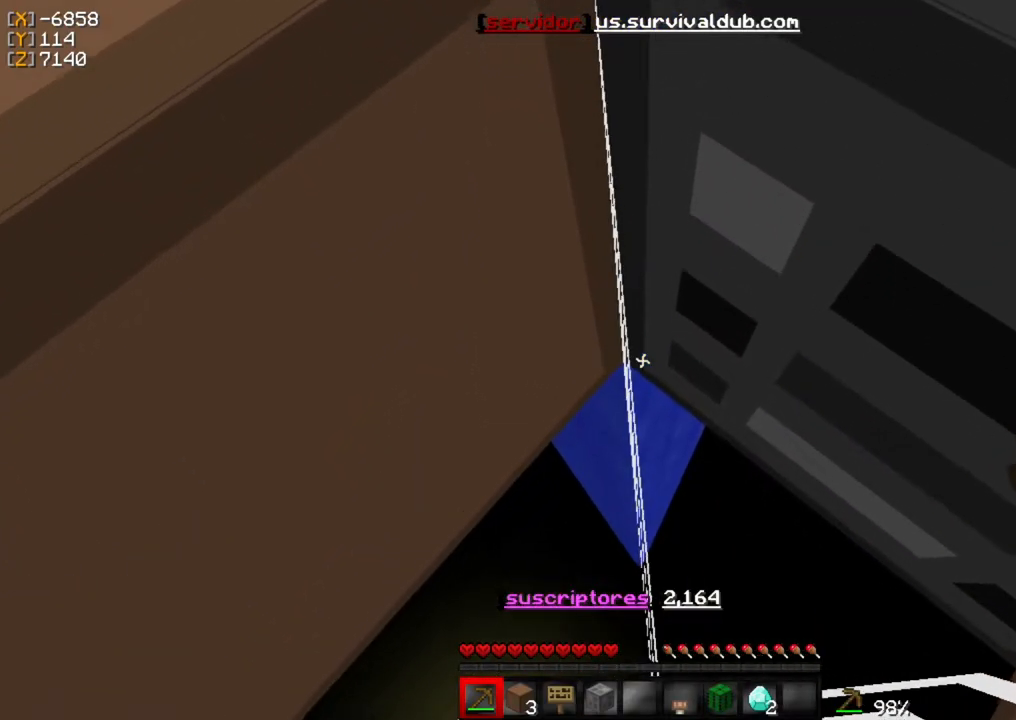
{"keys": ["w"], "mouse": [], "events": []}
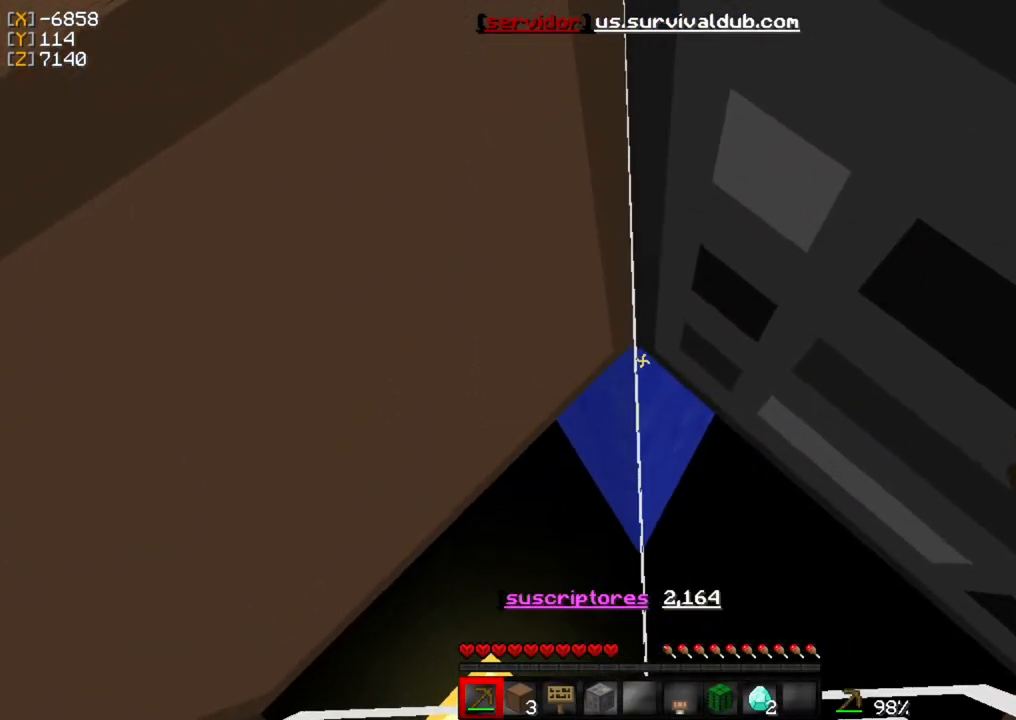
{"keys": ["w"], "mouse": [], "events": []}
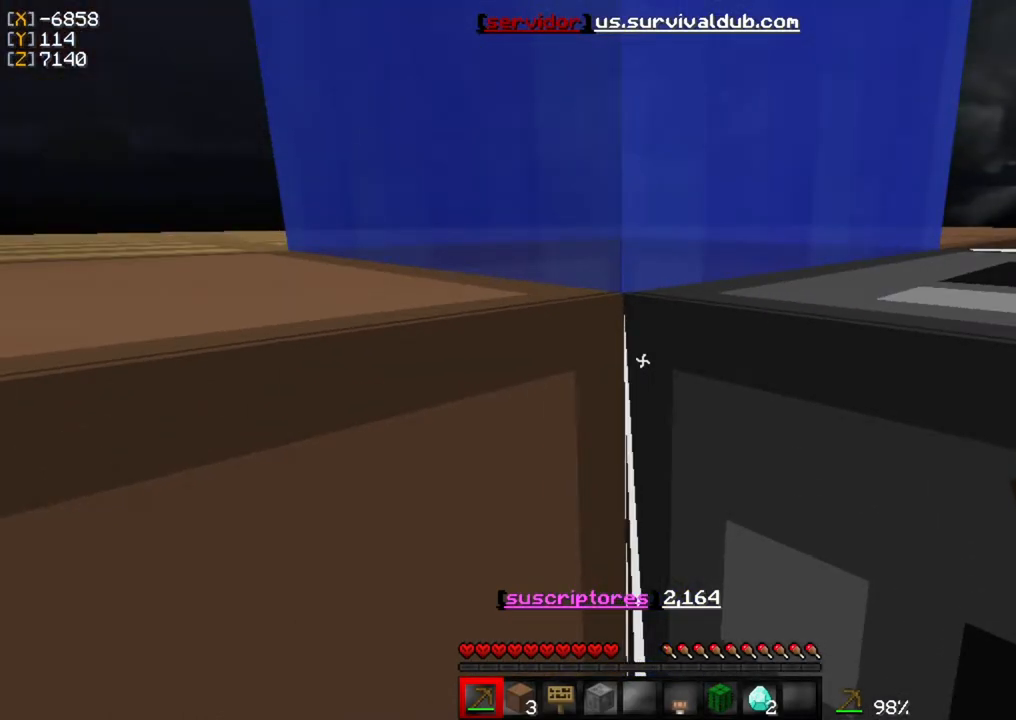
{"keys": ["w"], "mouse": [], "events": []}
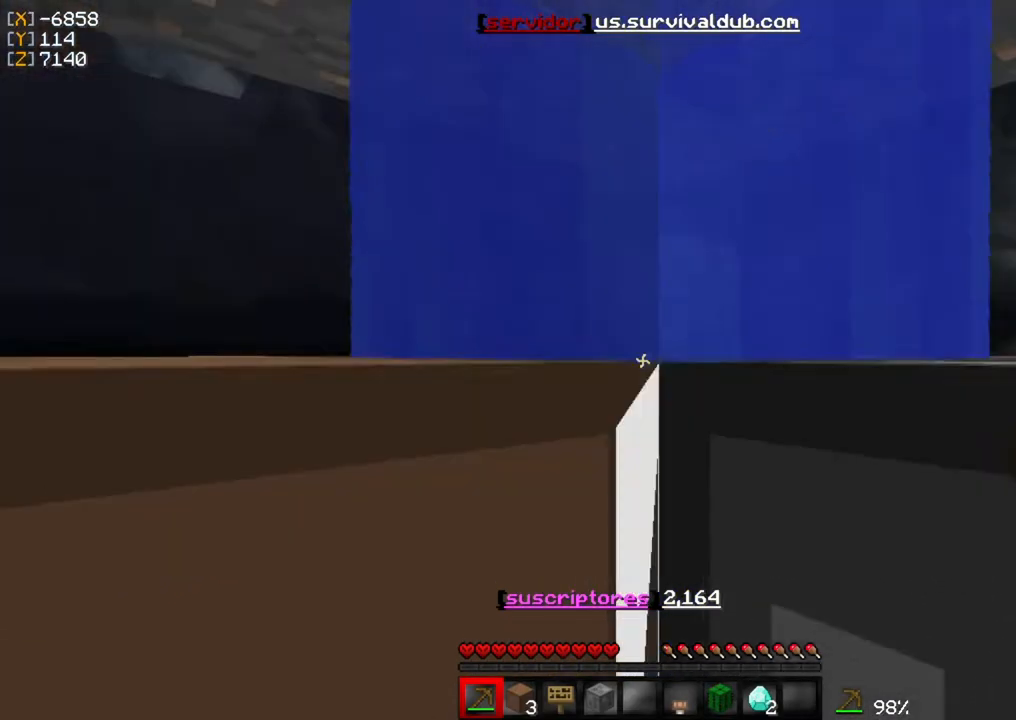
{"keys": ["w"], "mouse": [], "events": []}
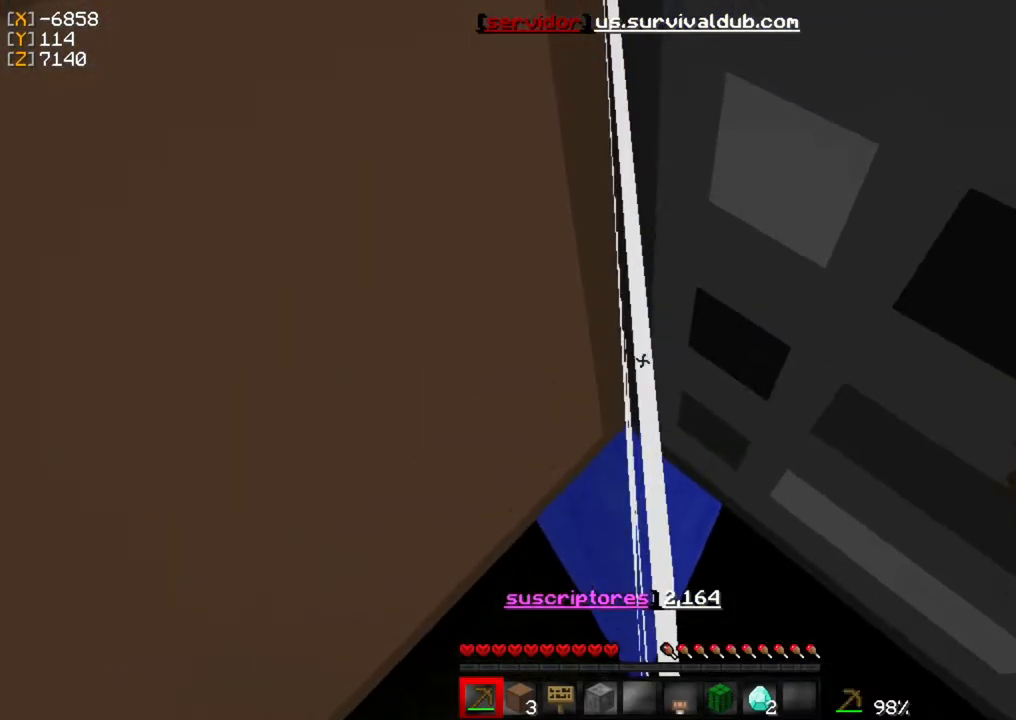
{"keys": ["w"], "mouse": [], "events": []}